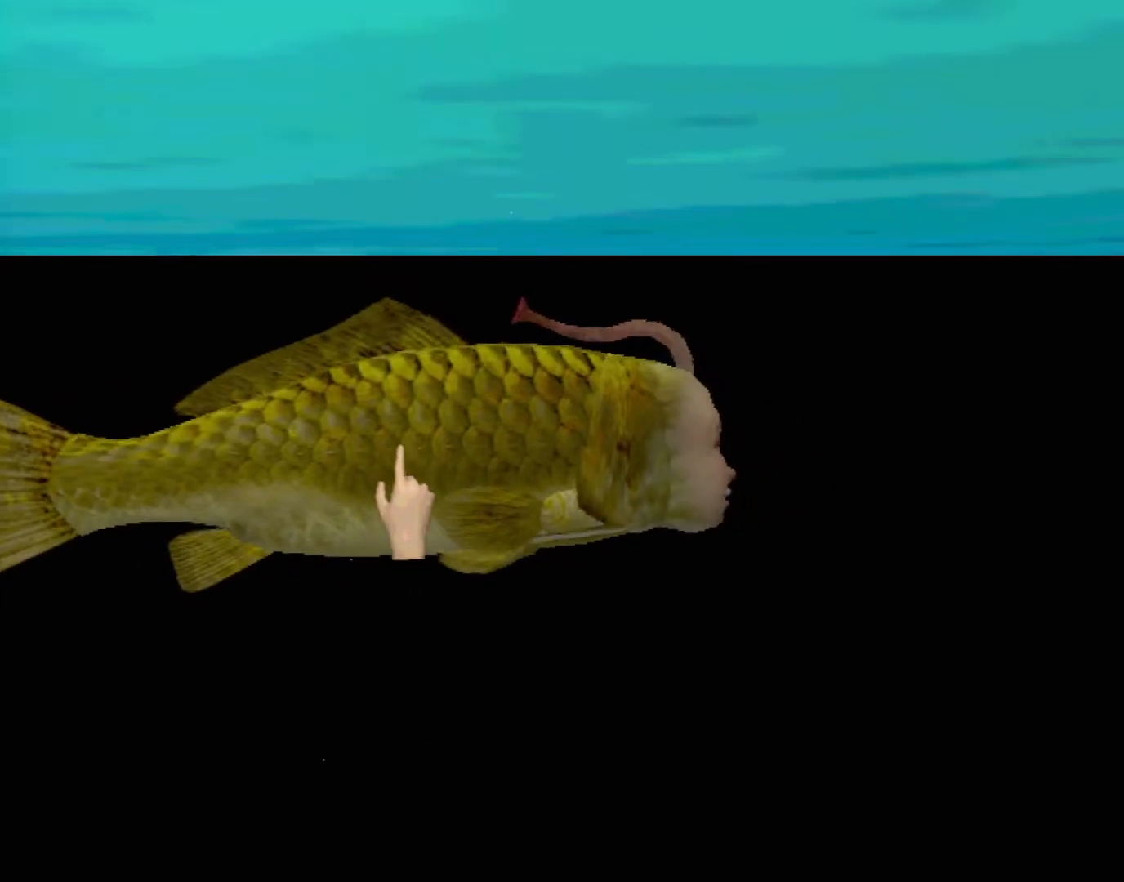
Gameplay with a controller (Xbox layout); each line is a JSON object with the inputs held at the frame after it. "events" lists button and stick changes between this image and that frame as [ms after this image, input, new state], when the widget could be followed in between. Not read: L2 L3 R2 R3 right_stick.
{"buttons": ["A"], "left_stick": "center", "events": []}
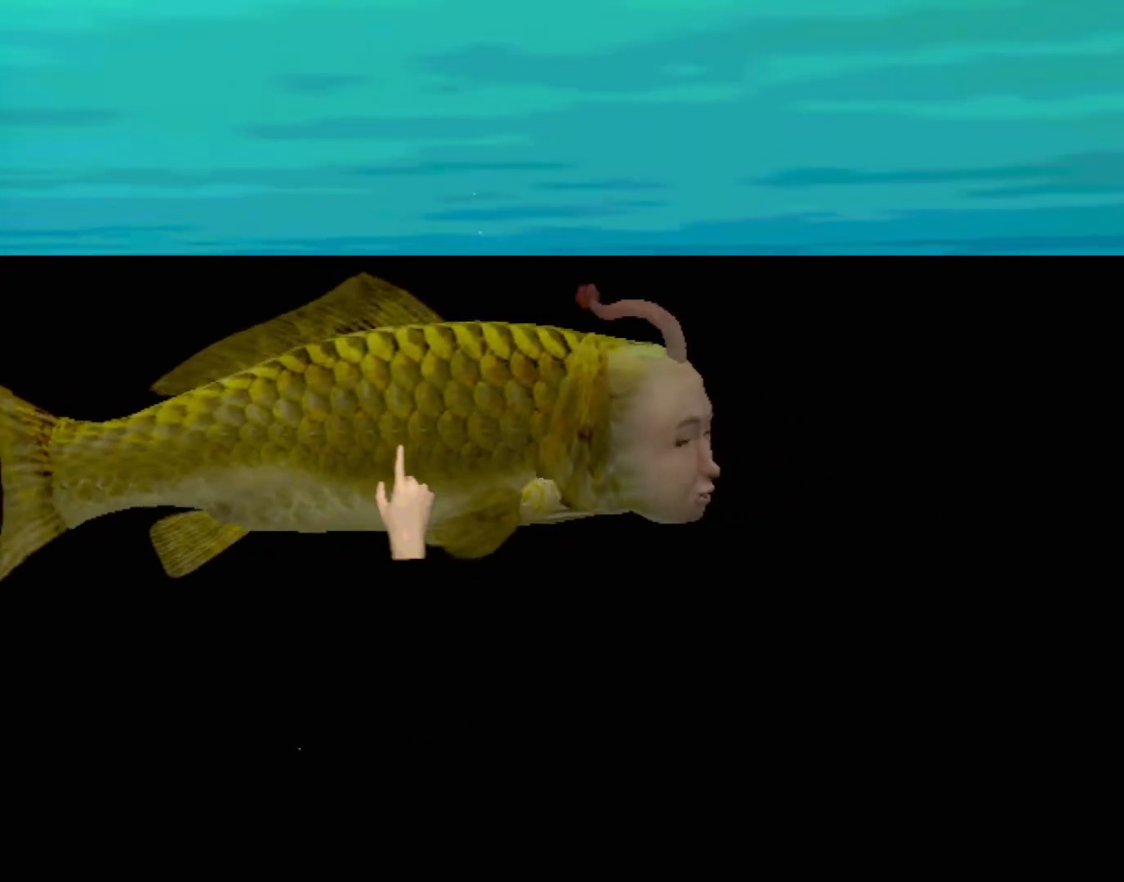
{"buttons": ["A"], "left_stick": "center", "events": []}
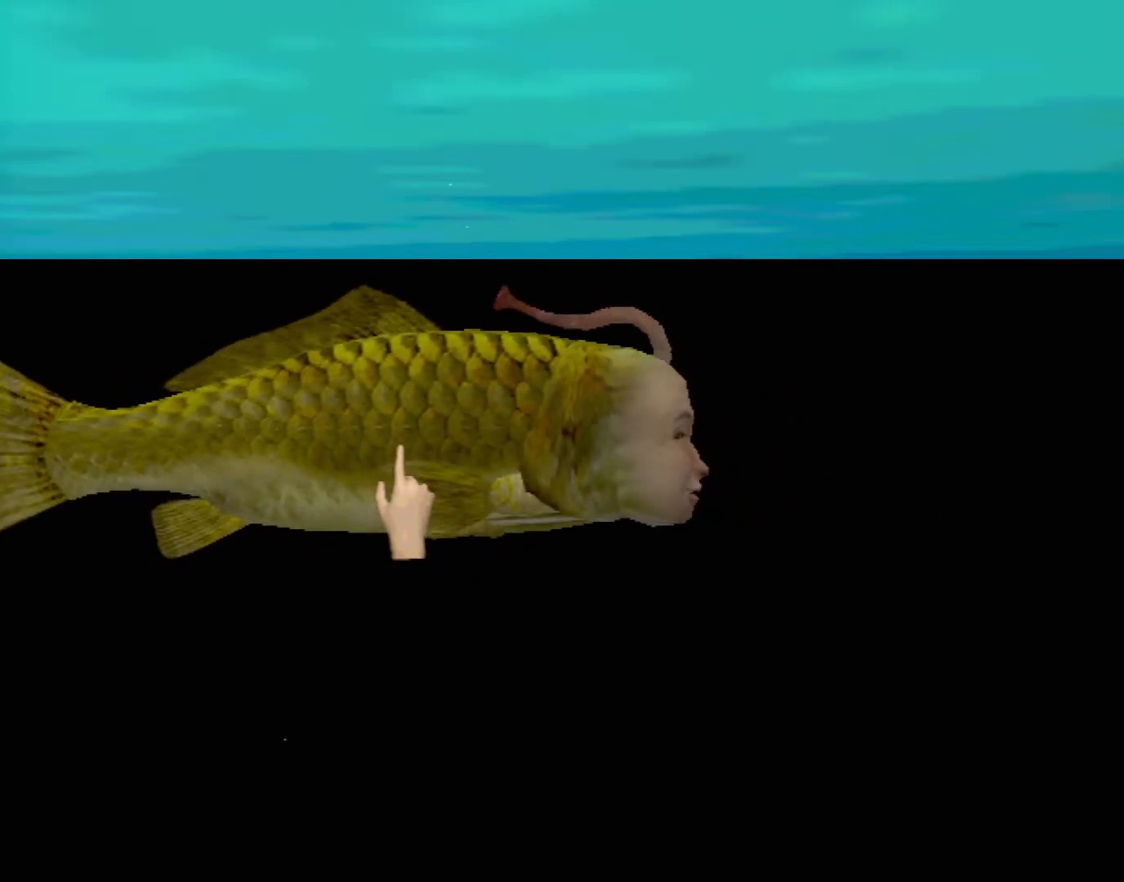
{"buttons": ["A"], "left_stick": "center", "events": []}
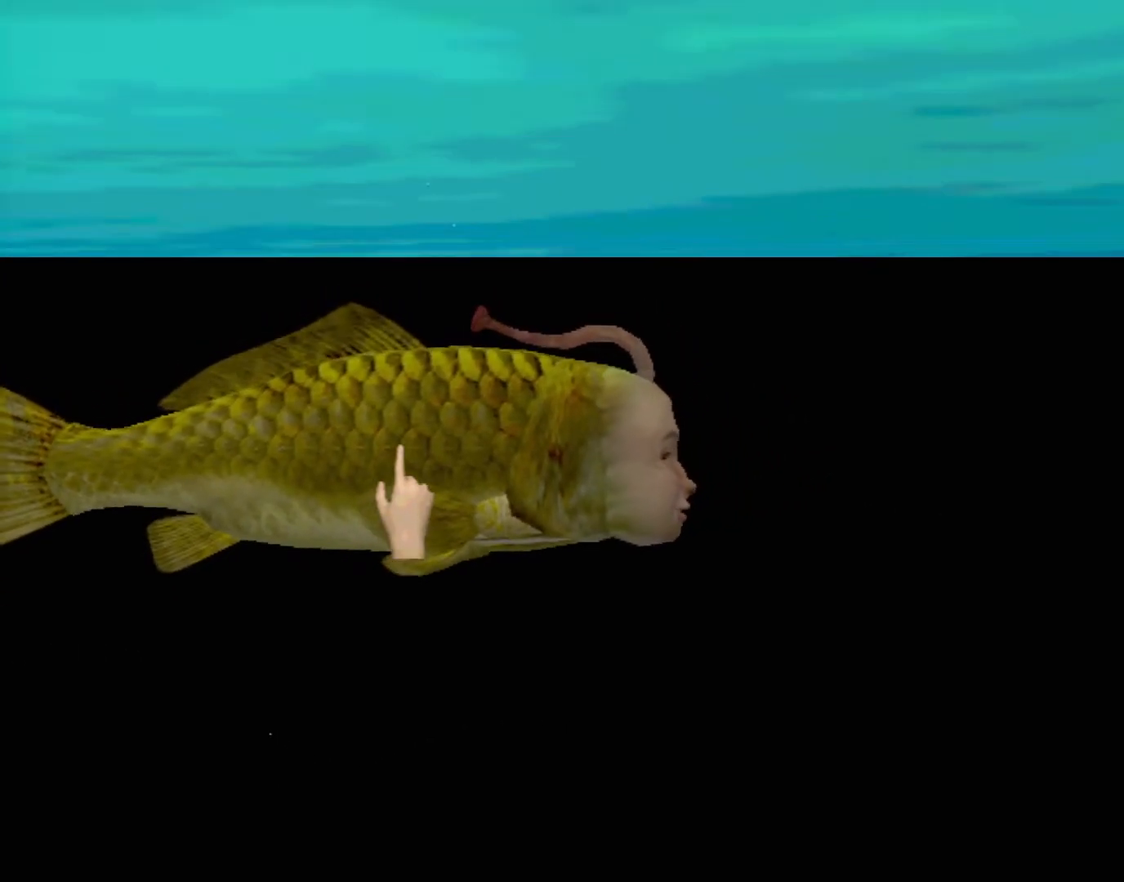
{"buttons": ["A"], "left_stick": "center", "events": []}
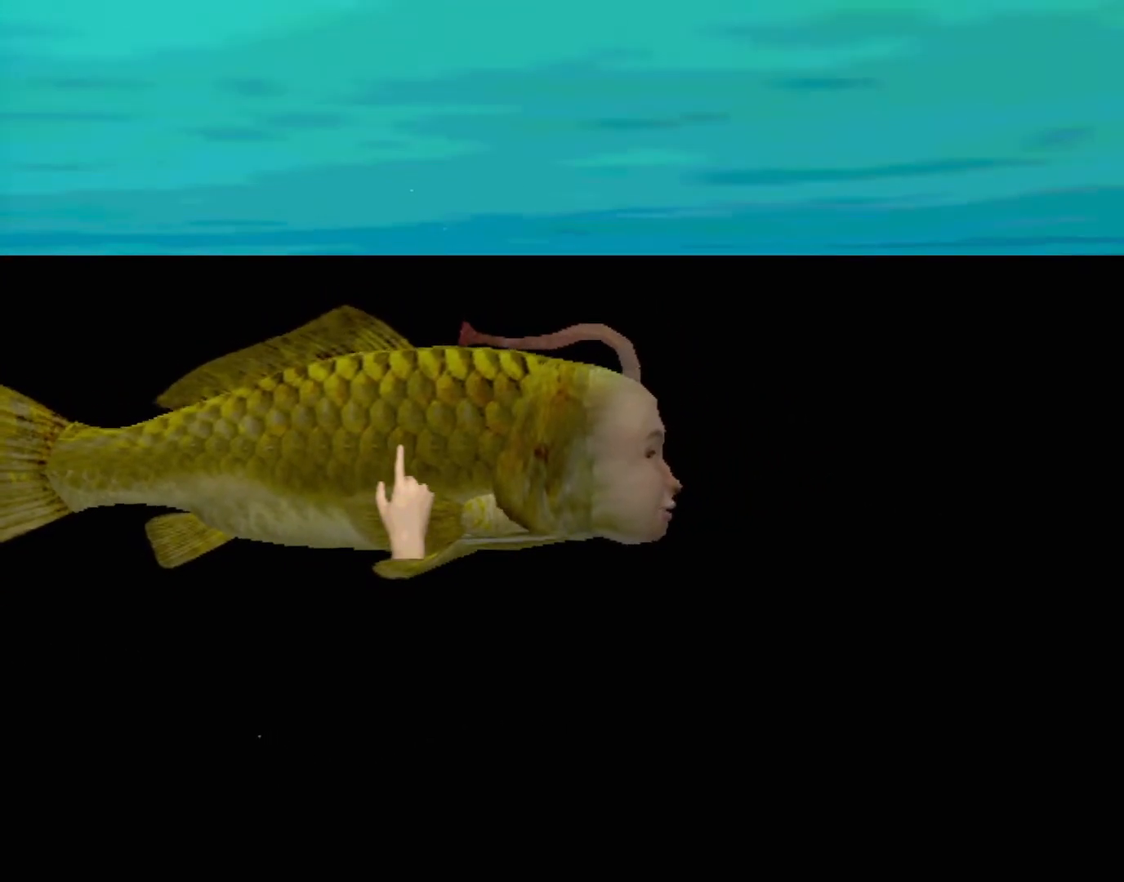
{"buttons": ["A"], "left_stick": "center", "events": [[167, "left_stick", "left"], [317, "left_stick", "center"]]}
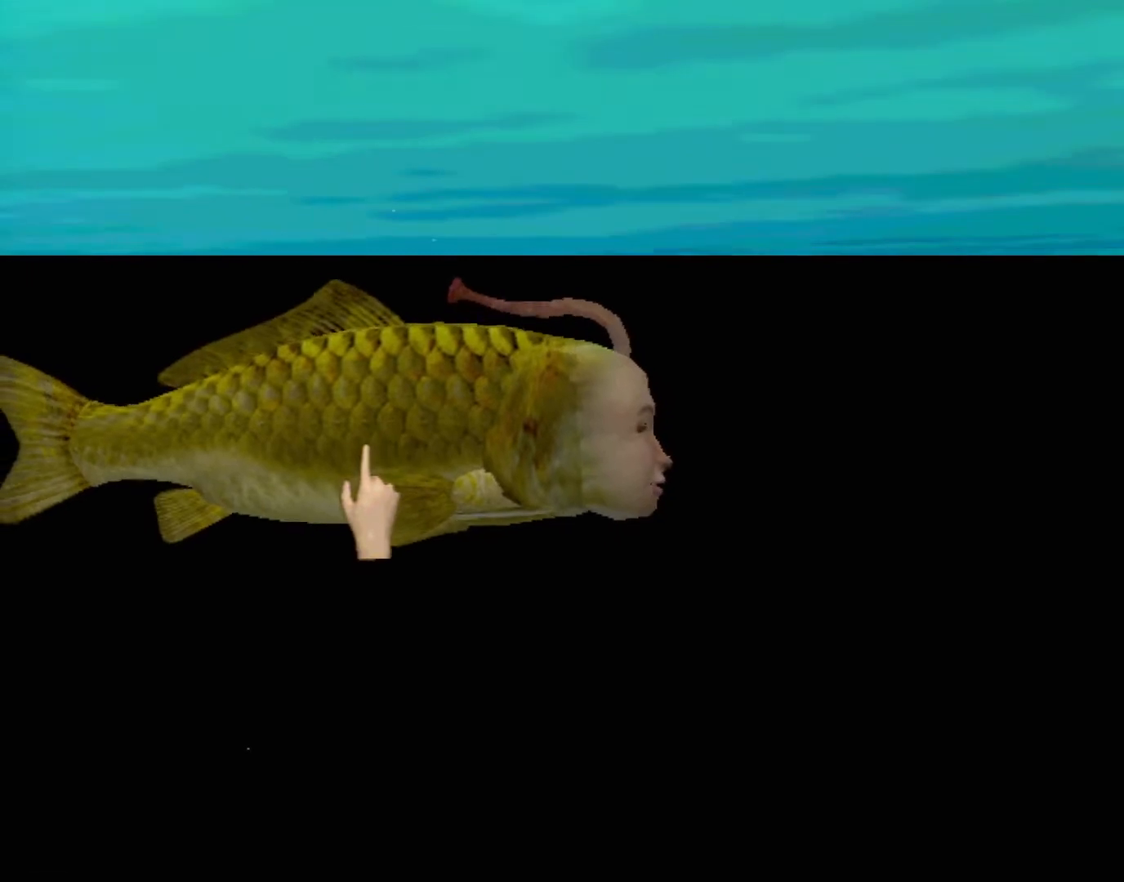
{"buttons": ["A"], "left_stick": "center", "events": []}
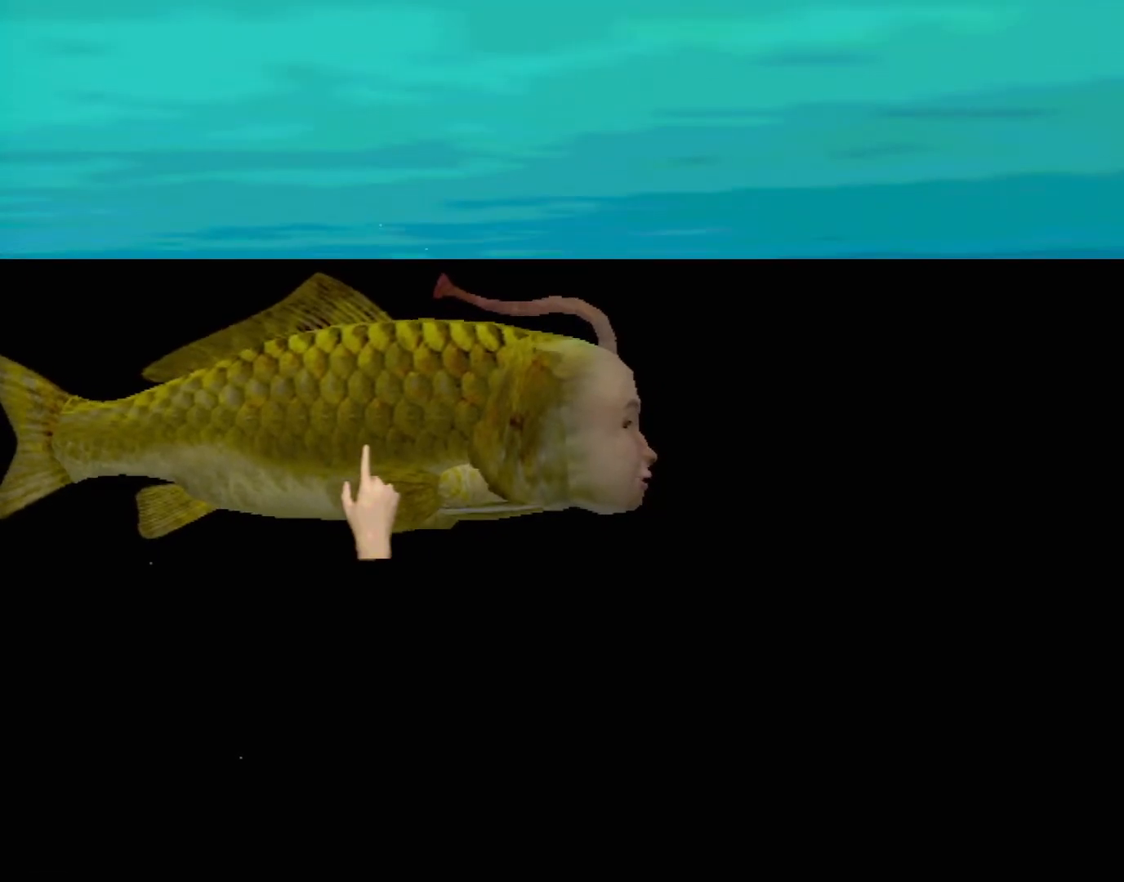
{"buttons": ["A"], "left_stick": "center", "events": []}
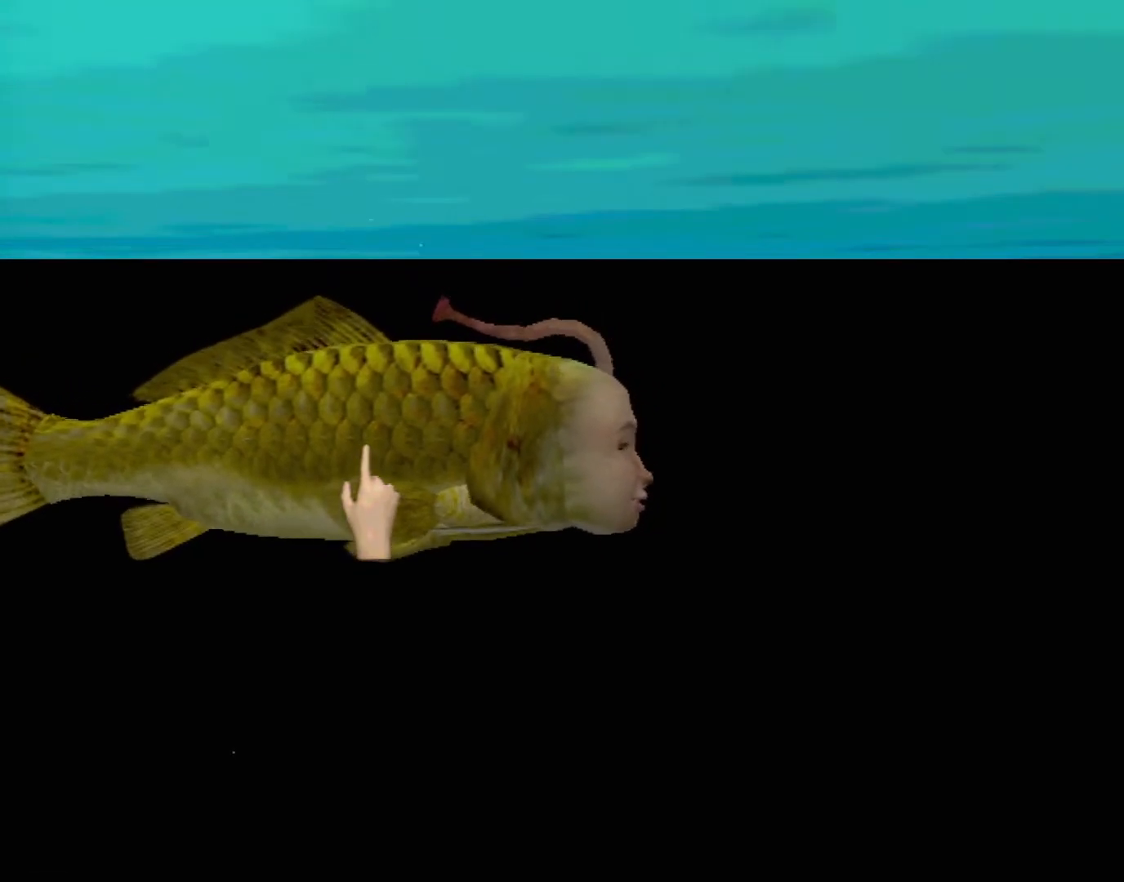
{"buttons": [], "left_stick": "center", "events": [[17, "A", "up"]]}
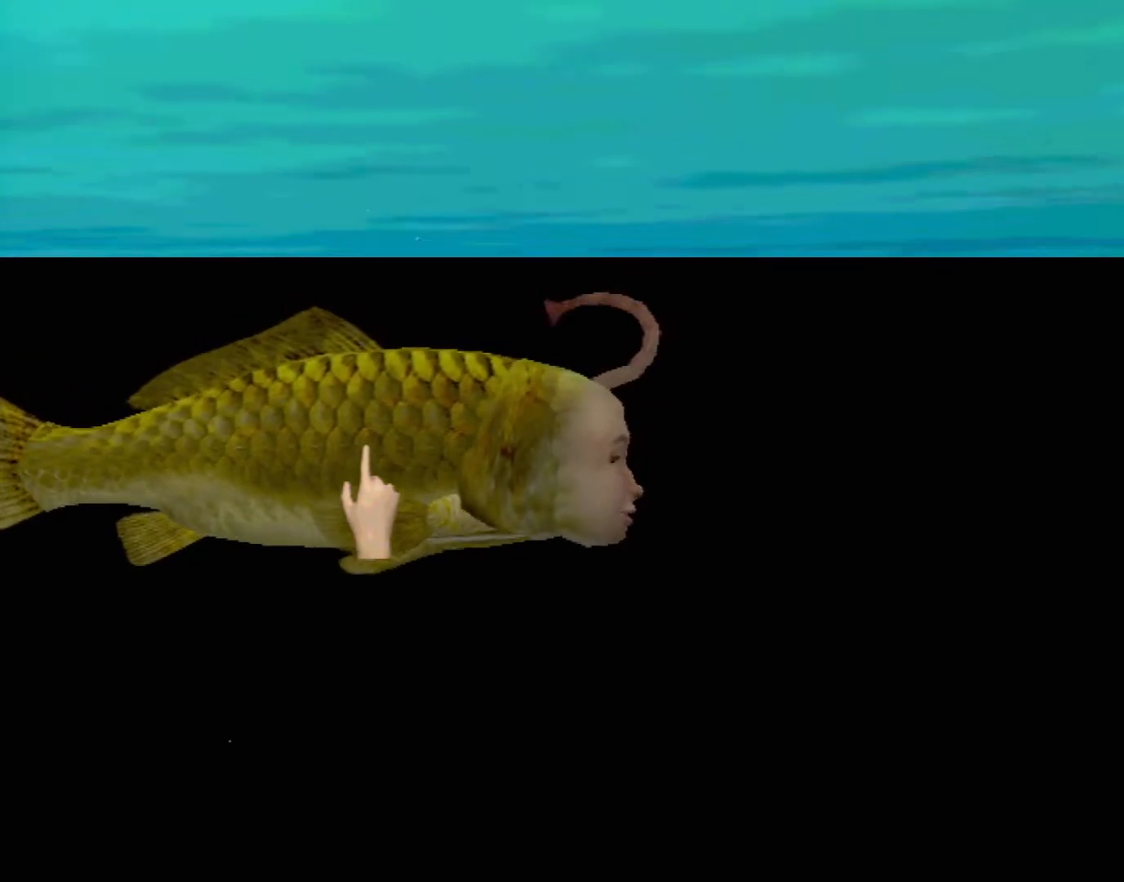
{"buttons": [], "left_stick": "center", "events": []}
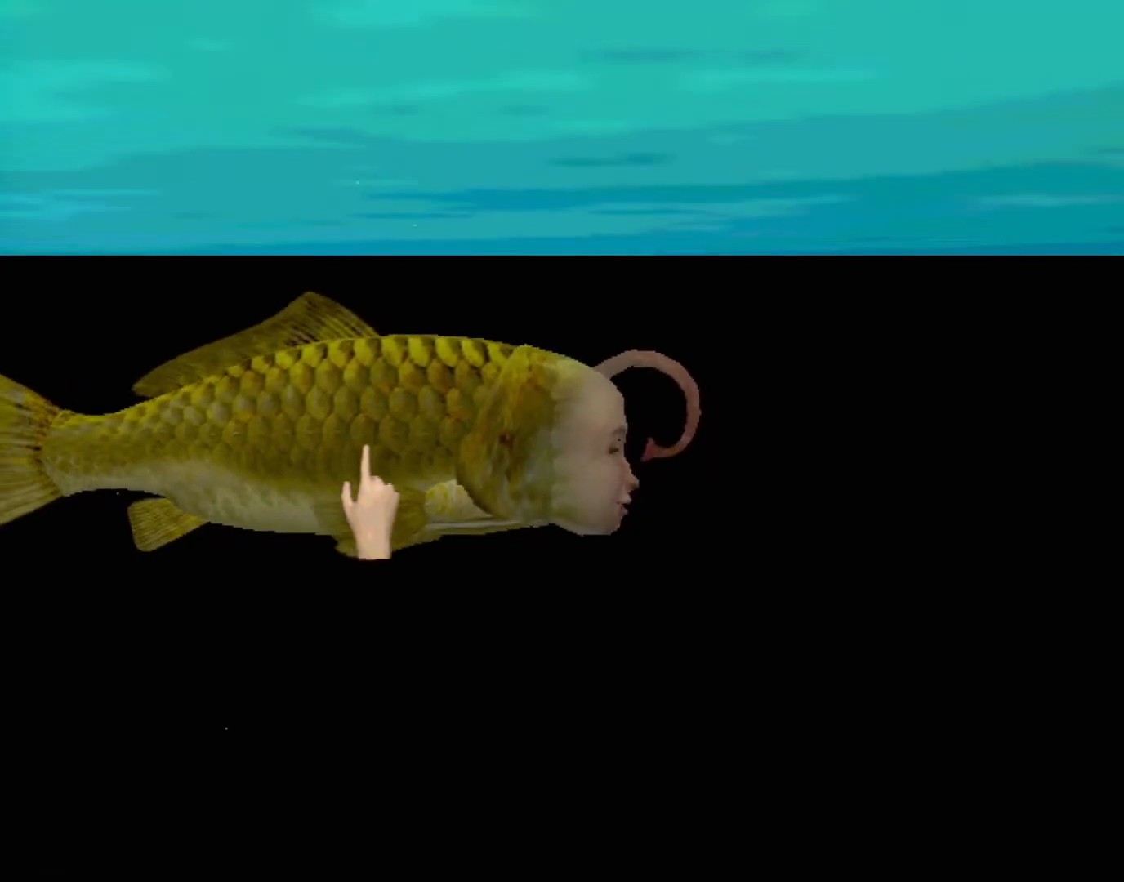
{"buttons": [], "left_stick": "center", "events": []}
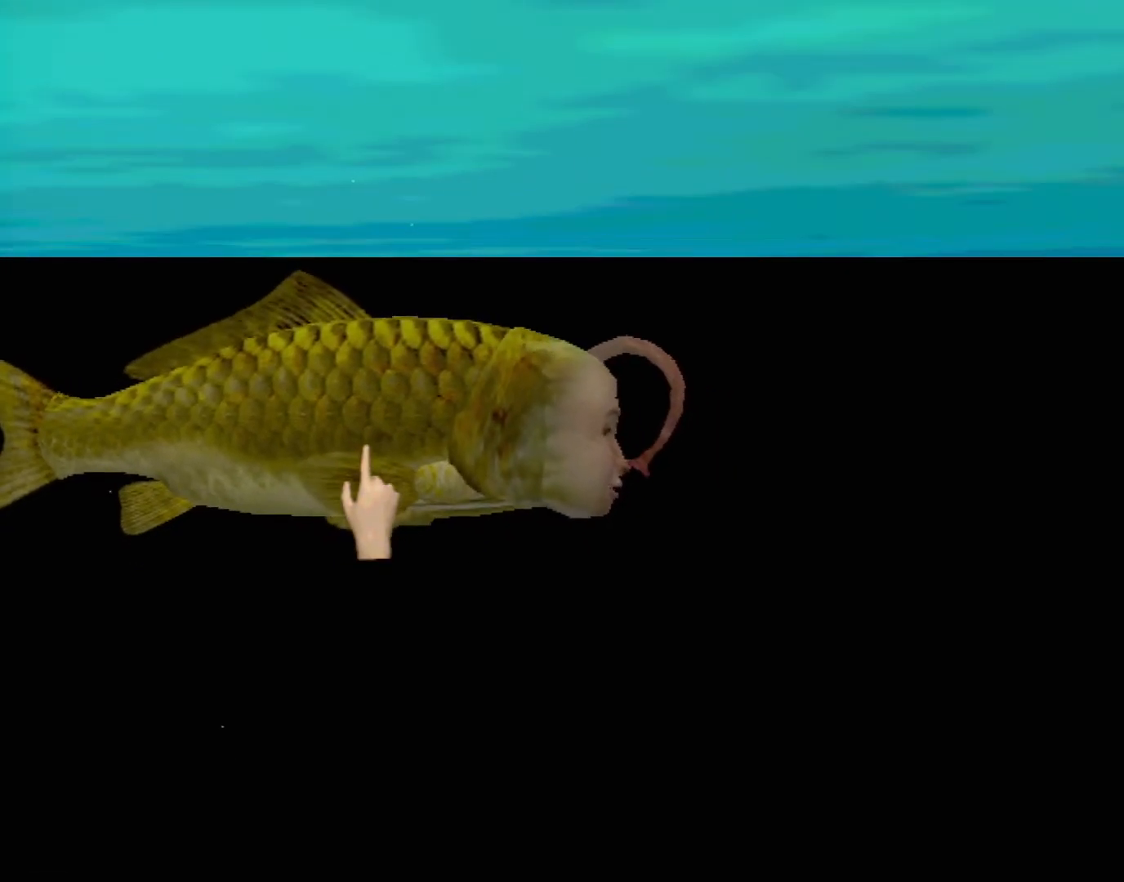
{"buttons": [], "left_stick": "center", "events": []}
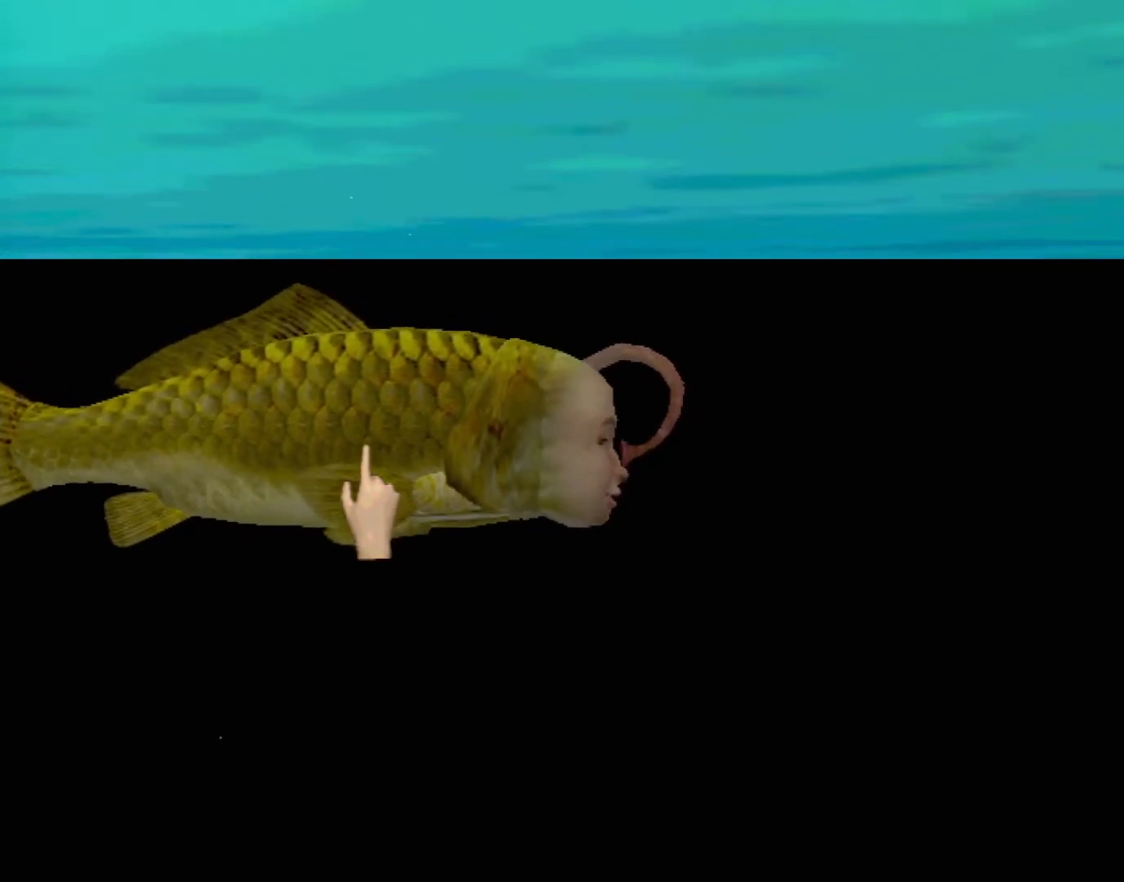
{"buttons": [], "left_stick": "right", "events": [[317, "left_stick", "right"]]}
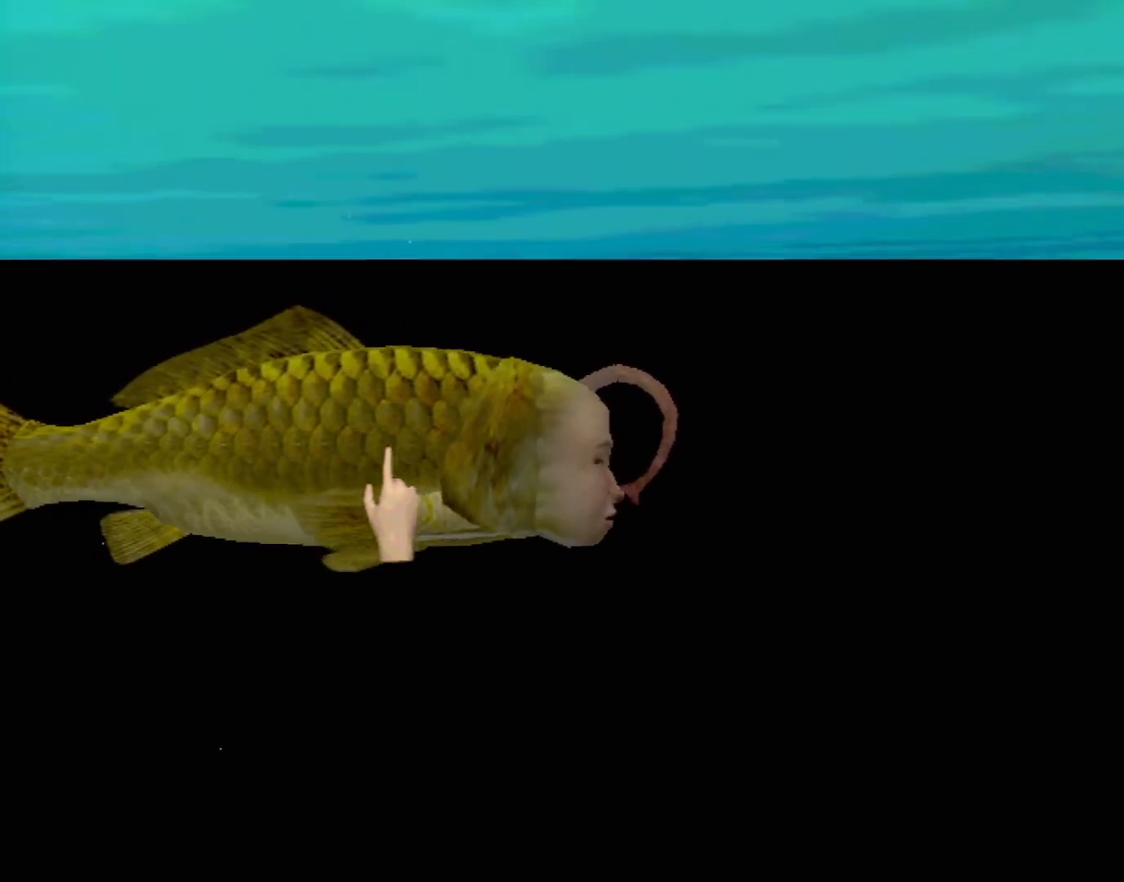
{"buttons": [], "left_stick": "center", "events": [[283, "left_stick", "center"]]}
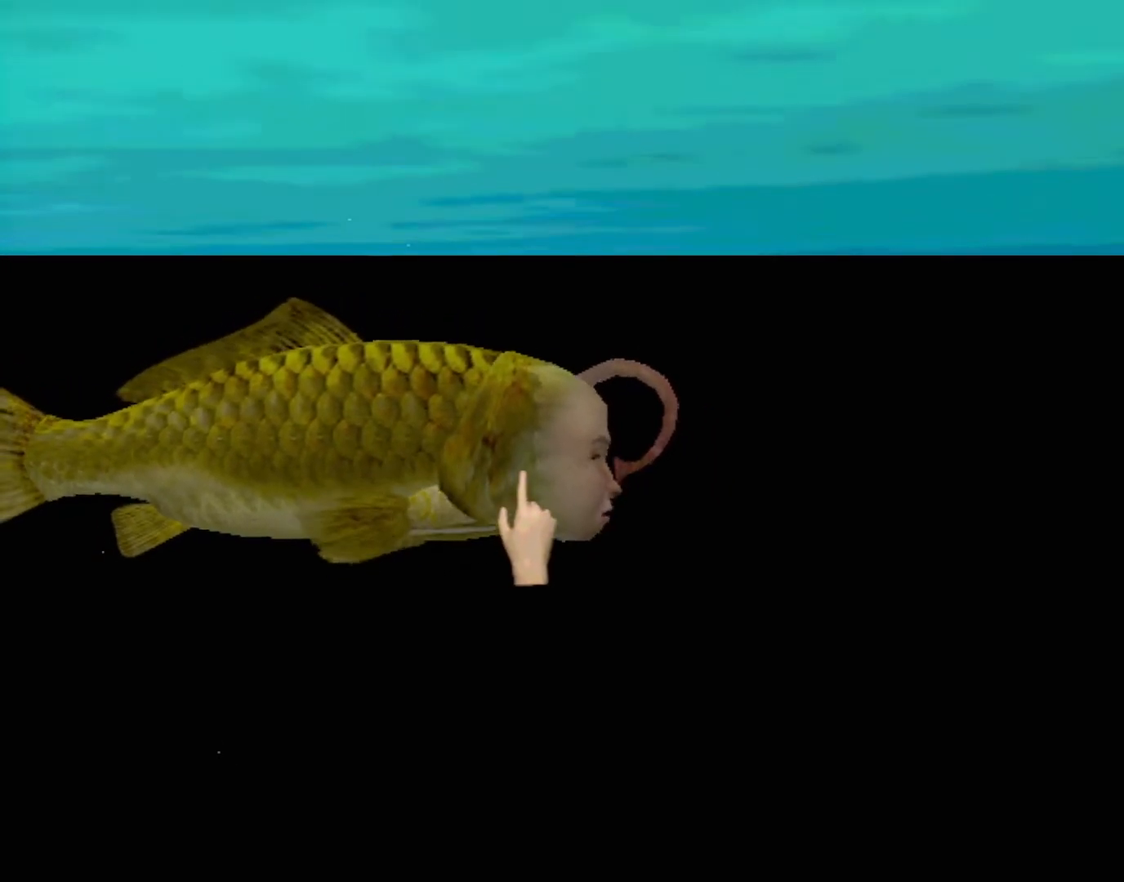
{"buttons": ["X"], "left_stick": "left", "events": [[67, "left_stick", "up-left"], [83, "X", "down"], [167, "X", "up"], [233, "X", "down"], [300, "X", "up"], [367, "X", "down"], [433, "X", "up"], [483, "X", "down"], [483, "left_stick", "left"]]}
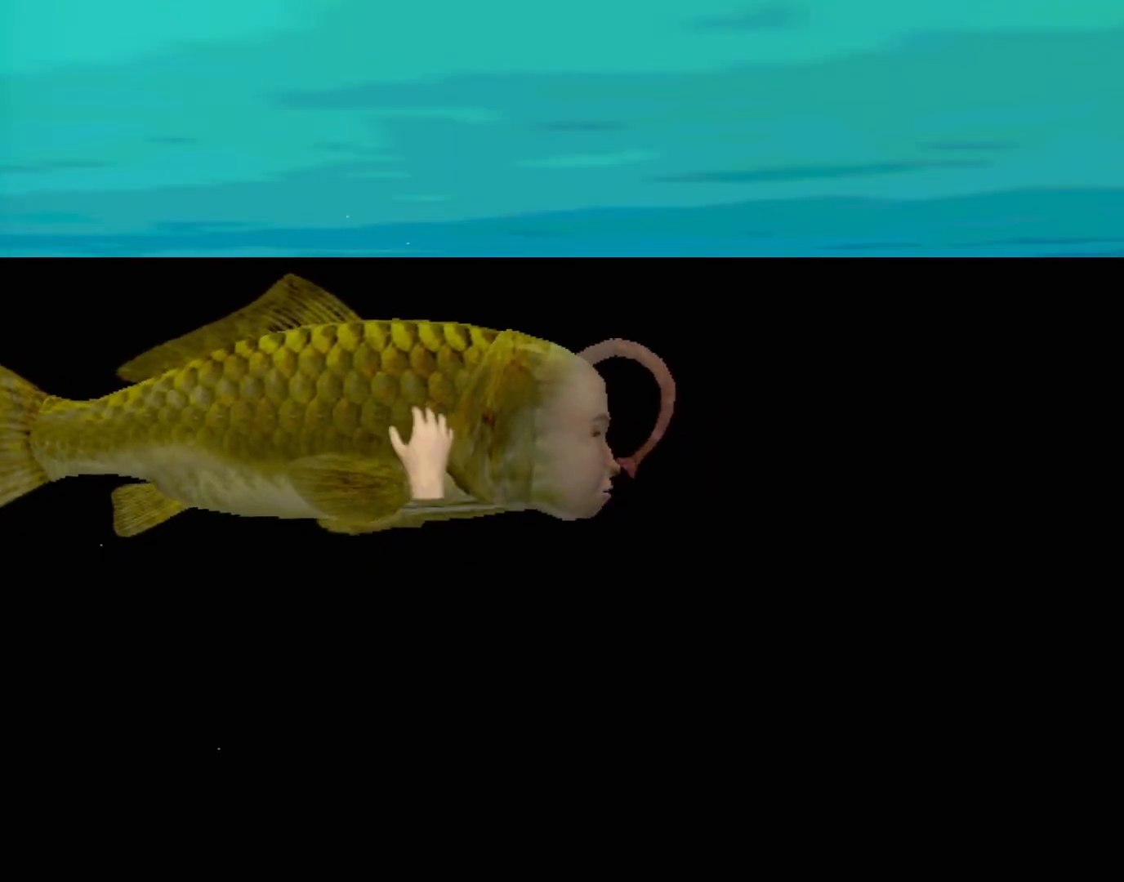
{"buttons": ["X"], "left_stick": "left", "events": [[50, "X", "up"], [100, "X", "down"], [167, "X", "up"], [233, "X", "down"], [250, "left_stick", "down-left"], [300, "X", "up"], [350, "X", "down"], [433, "X", "up"], [433, "left_stick", "left"], [500, "X", "down"]]}
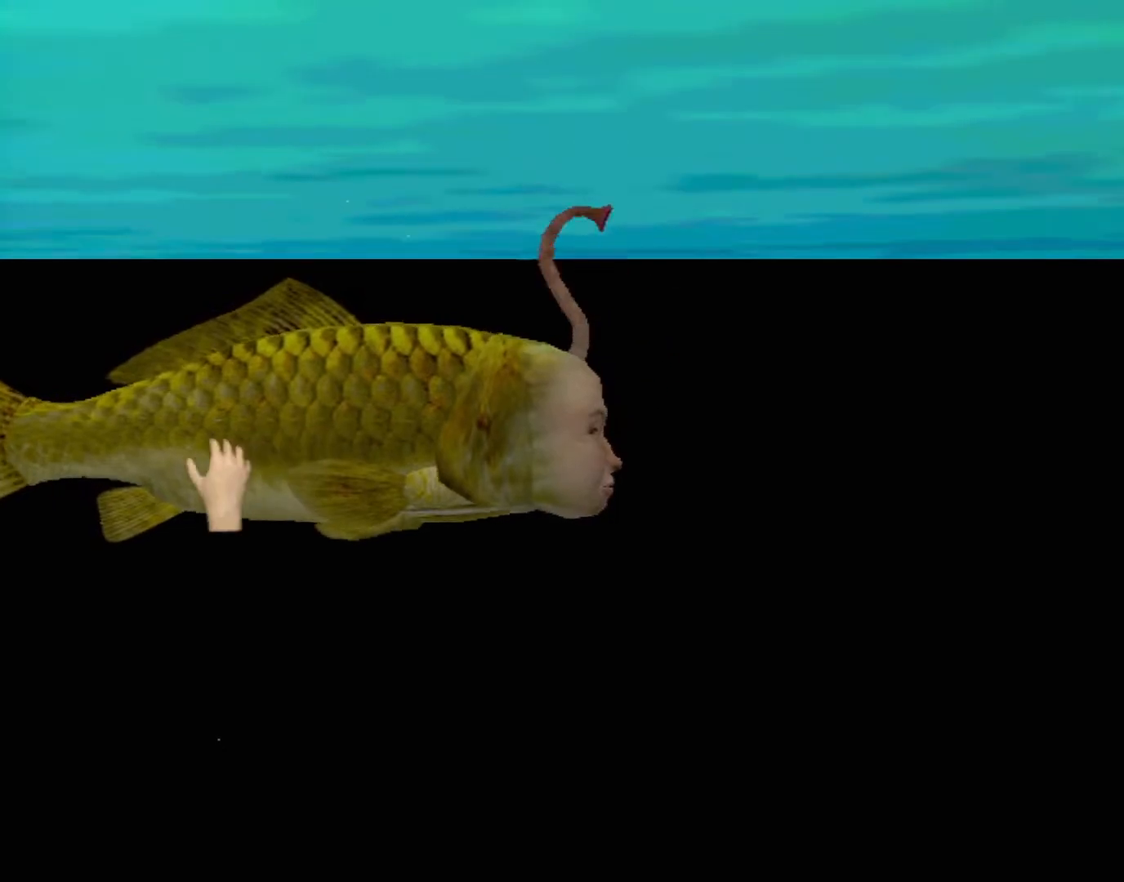
{"buttons": [], "left_stick": "right", "events": [[17, "left_stick", "up-left"], [83, "X", "up"], [133, "X", "down"], [183, "X", "up"], [183, "left_stick", "center"], [233, "X", "down"], [300, "X", "up"], [300, "left_stick", "right"], [383, "X", "down"], [450, "X", "up"]]}
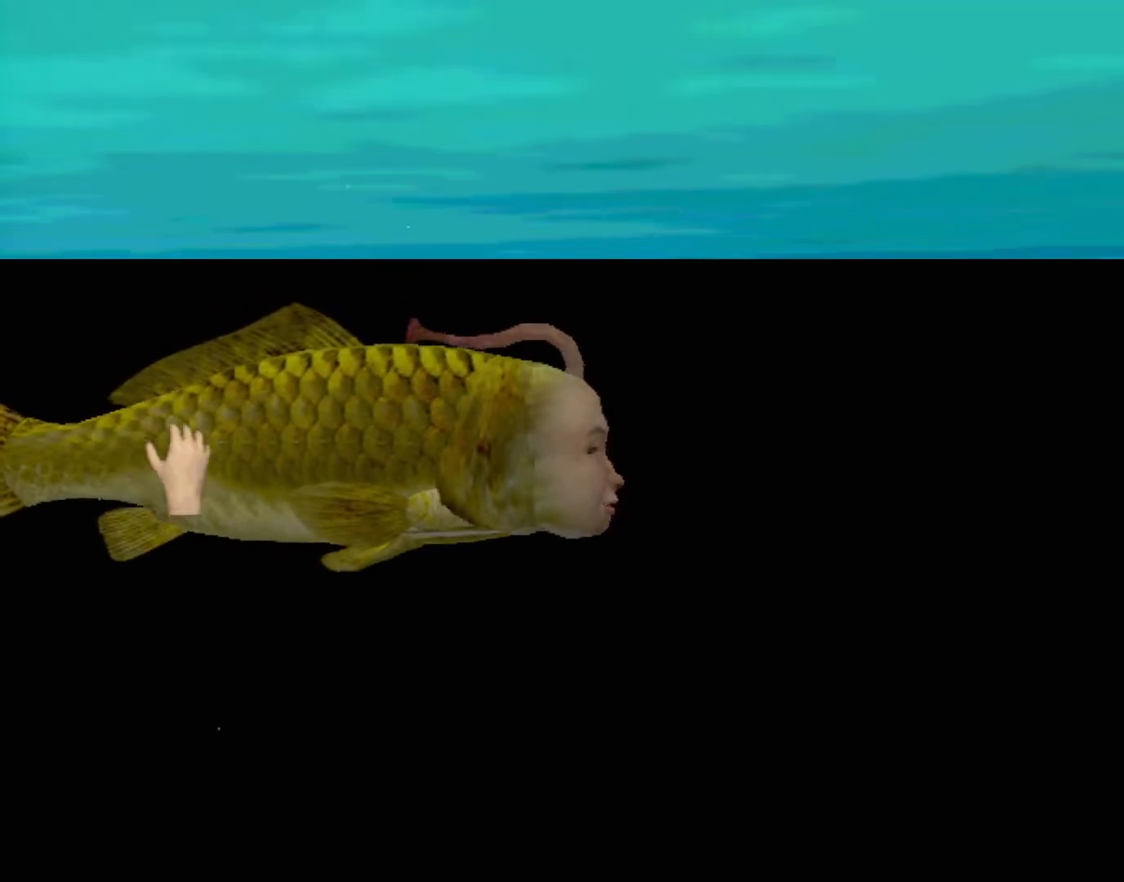
{"buttons": [], "left_stick": "center", "events": [[17, "X", "down"], [83, "X", "up"], [150, "X", "down"], [200, "X", "up"], [283, "X", "down"], [350, "X", "up"], [417, "X", "down"], [433, "left_stick", "center"], [483, "X", "up"]]}
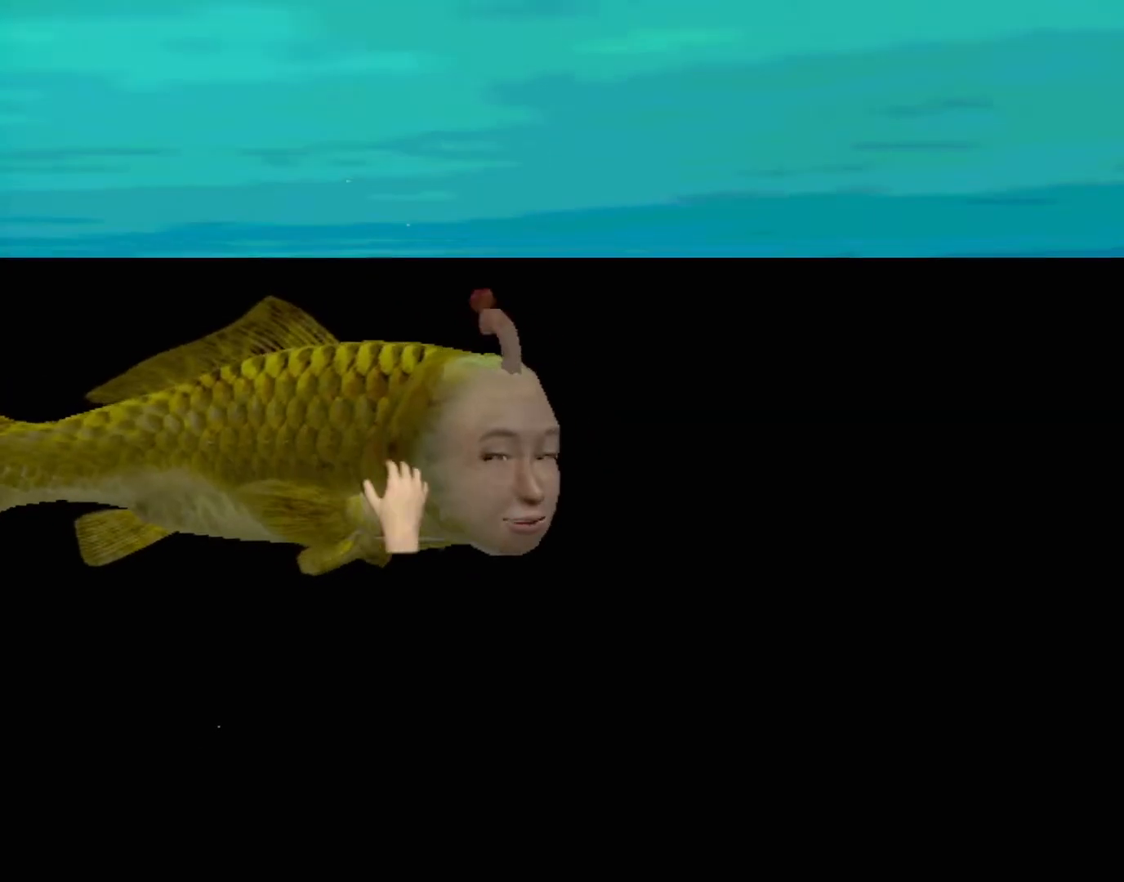
{"buttons": [], "left_stick": "center", "events": [[33, "left_stick", "left"], [67, "X", "down"], [133, "X", "up"], [200, "X", "down"], [267, "X", "up"], [317, "X", "down"], [367, "left_stick", "up-left"], [400, "X", "up"], [450, "X", "down"], [483, "left_stick", "center"], [500, "X", "up"]]}
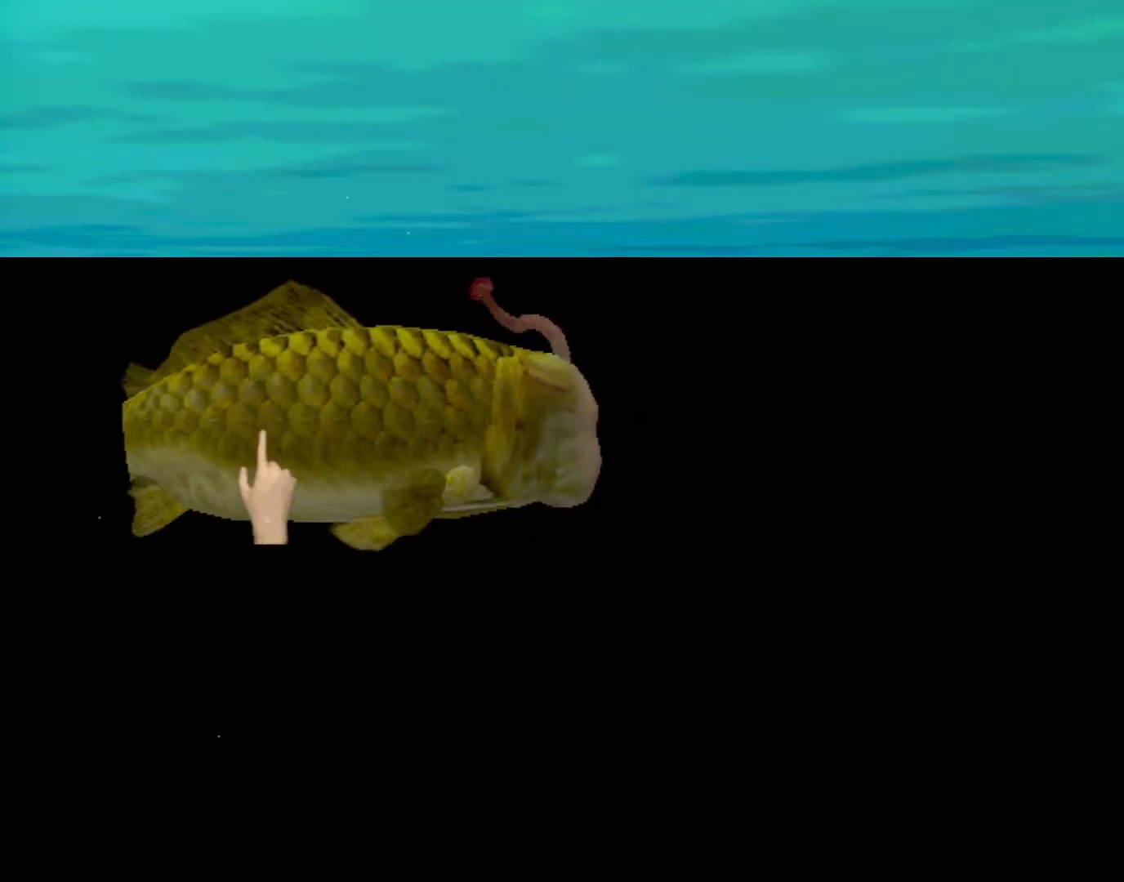
{"buttons": ["X"], "left_stick": "right", "events": [[50, "left_stick", "right"], [67, "X", "down"], [150, "X", "up"], [200, "X", "down"], [267, "X", "up"], [350, "X", "down"], [417, "X", "up"], [483, "X", "down"]]}
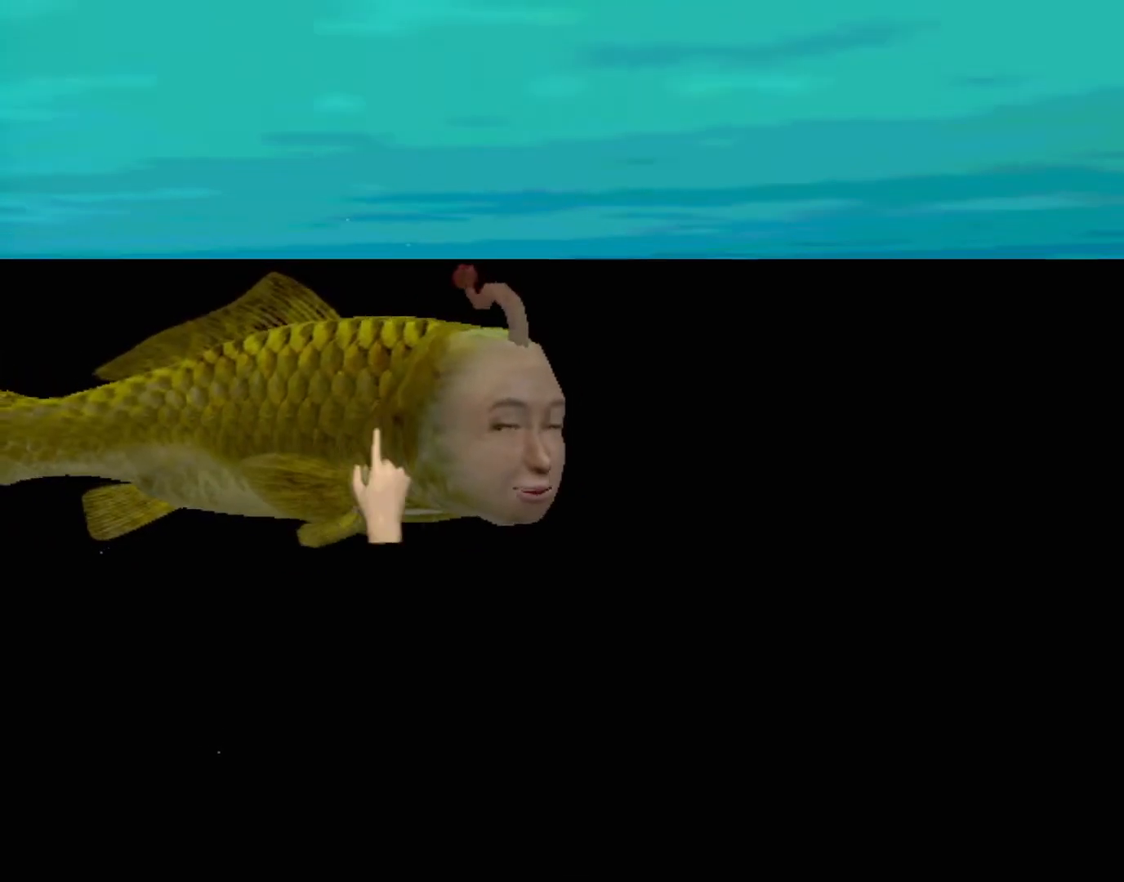
{"buttons": ["X"], "left_stick": "left", "events": [[50, "X", "up"], [100, "X", "down"], [100, "left_stick", "center"], [167, "X", "up"], [200, "left_stick", "left"], [217, "X", "down"], [283, "X", "up"], [350, "X", "down"], [400, "X", "up"], [483, "X", "down"]]}
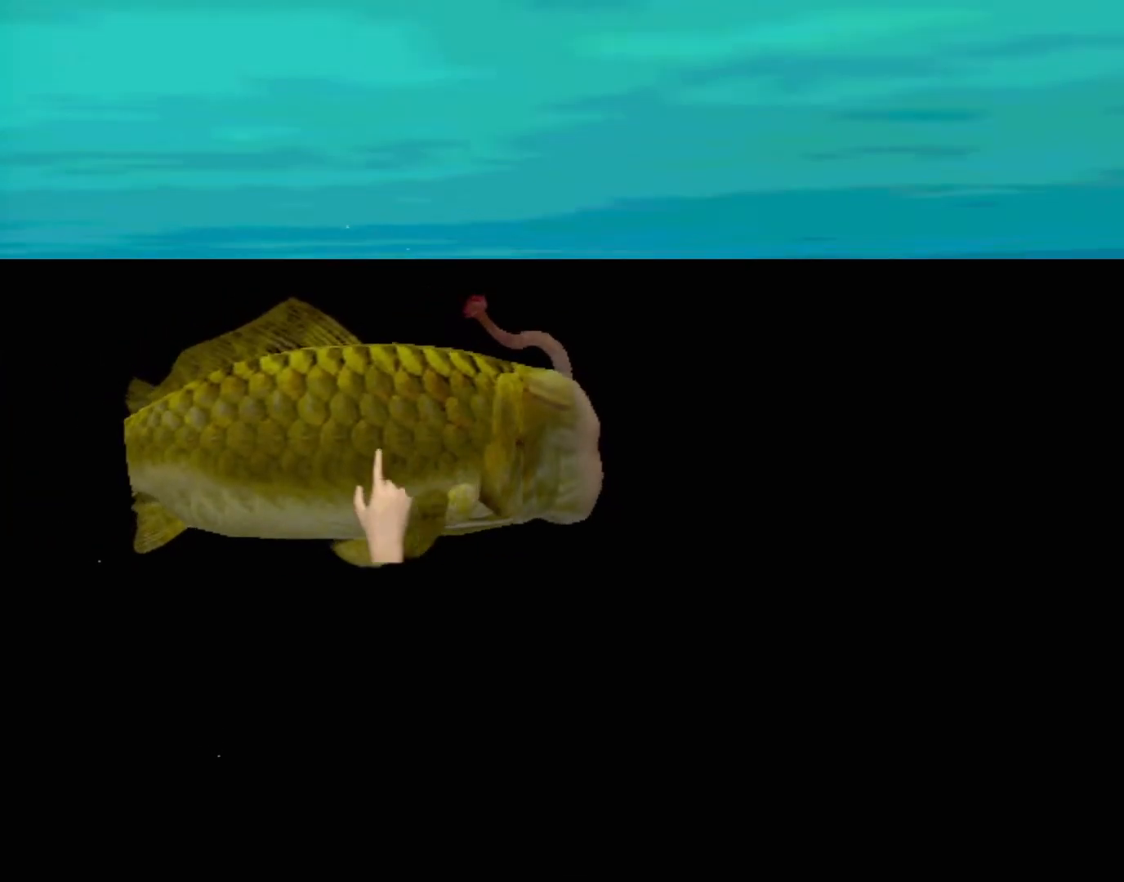
{"buttons": ["X"], "left_stick": "right", "events": [[33, "X", "up"], [83, "X", "down"], [167, "X", "up"], [217, "X", "down"], [283, "X", "up"], [300, "left_stick", "center"], [350, "X", "down"], [400, "left_stick", "right"], [417, "X", "up"], [467, "X", "down"]]}
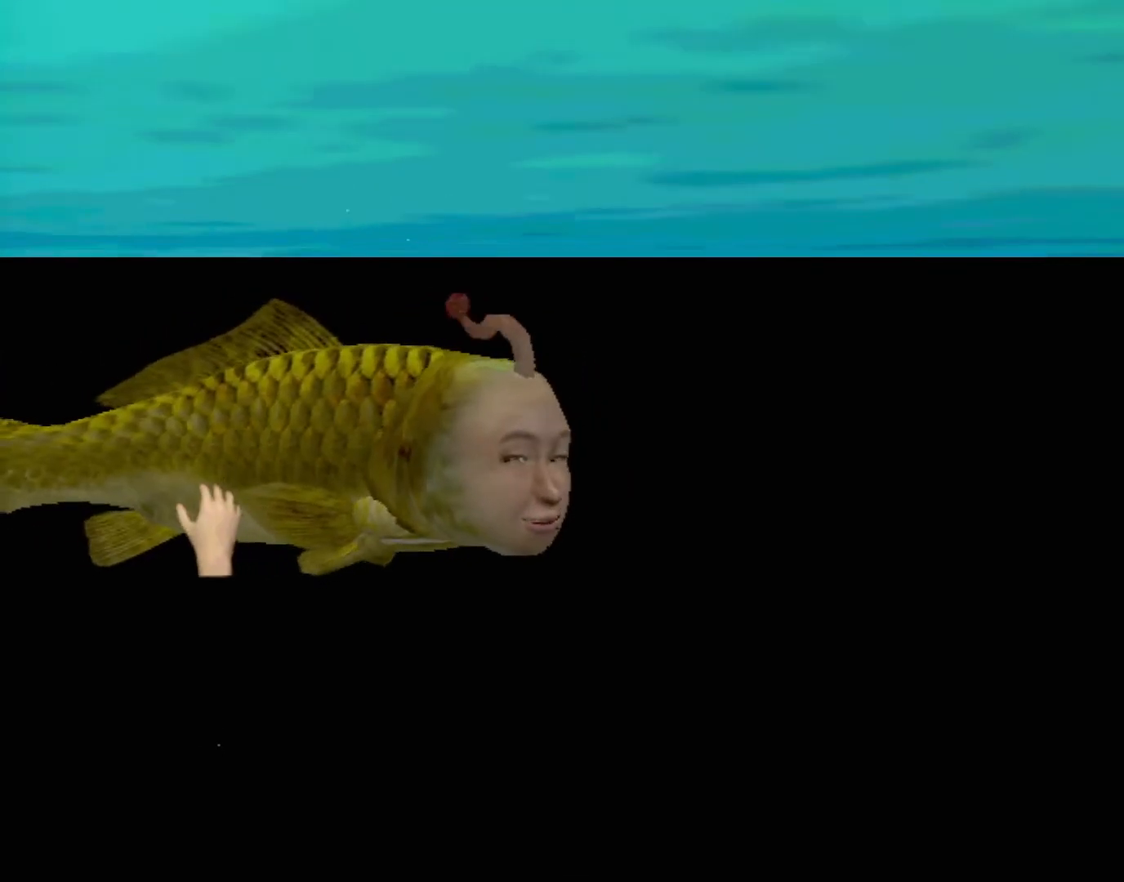
{"buttons": [], "left_stick": "up-right", "events": [[50, "X", "up"], [133, "X", "down"], [167, "X", "up"], [250, "X", "down"], [317, "X", "up"], [383, "X", "down"], [433, "X", "up"], [467, "left_stick", "up-right"]]}
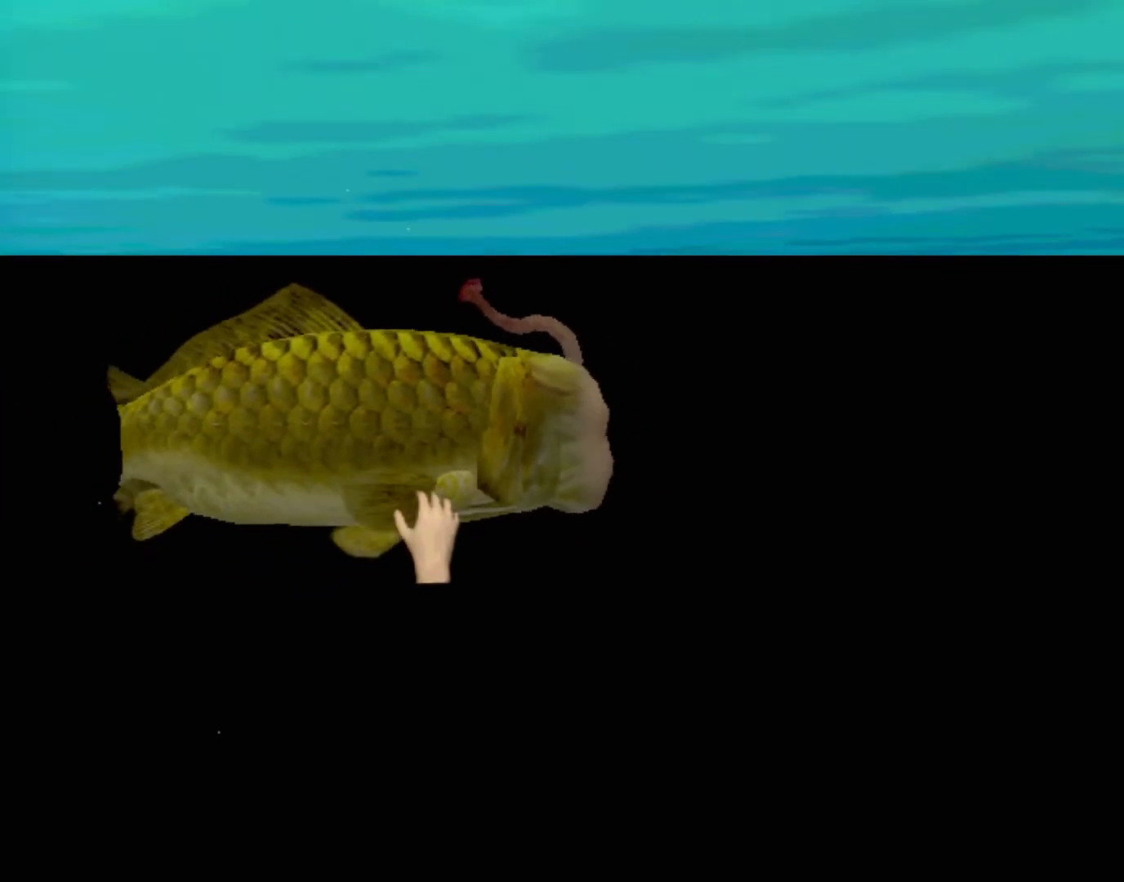
{"buttons": [], "left_stick": "left", "events": [[17, "X", "down"], [33, "left_stick", "up-left"], [67, "X", "up"], [133, "X", "down"], [133, "left_stick", "left"], [217, "X", "up"], [267, "X", "down"], [367, "X", "up"], [383, "X", "down"], [483, "X", "up"]]}
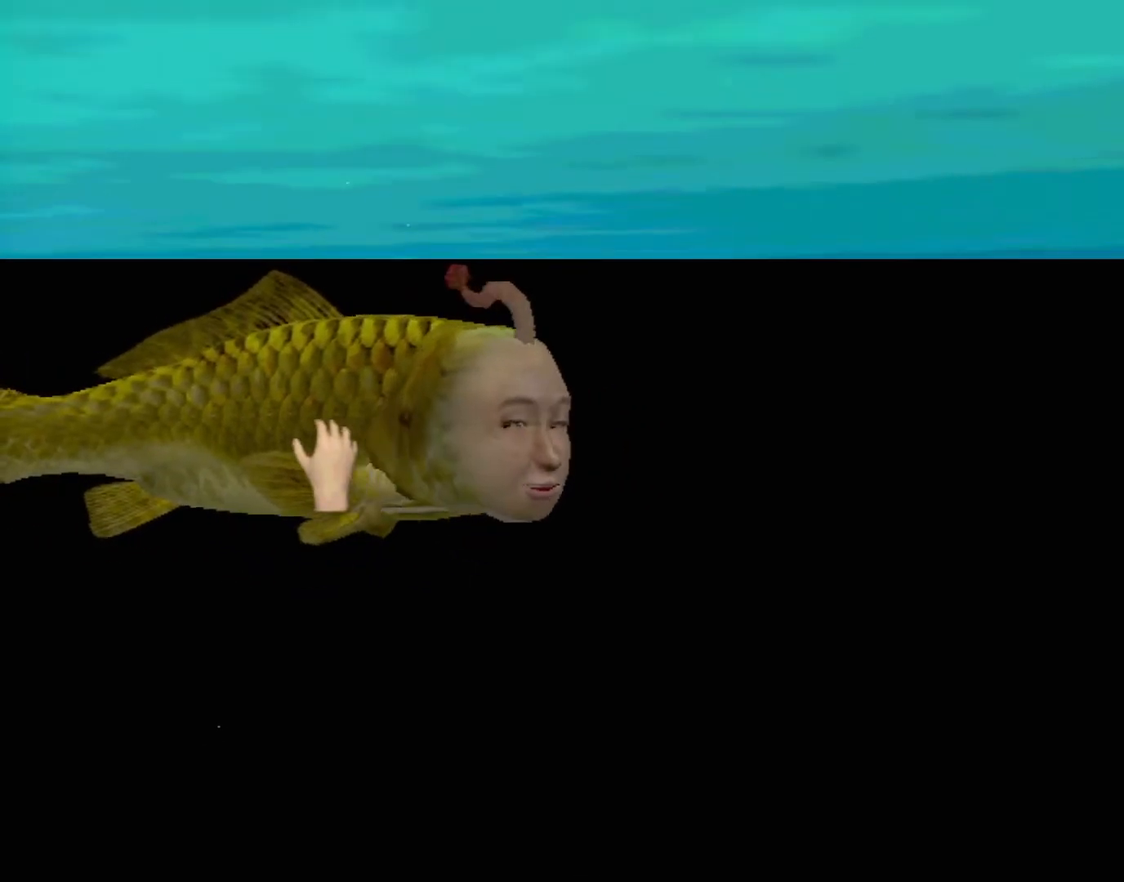
{"buttons": [], "left_stick": "right", "events": [[17, "X", "down"], [100, "X", "up"], [167, "X", "down"], [250, "X", "up"], [283, "X", "down"], [283, "left_stick", "center"], [350, "X", "up"], [367, "left_stick", "right"], [417, "X", "down"], [467, "X", "up"]]}
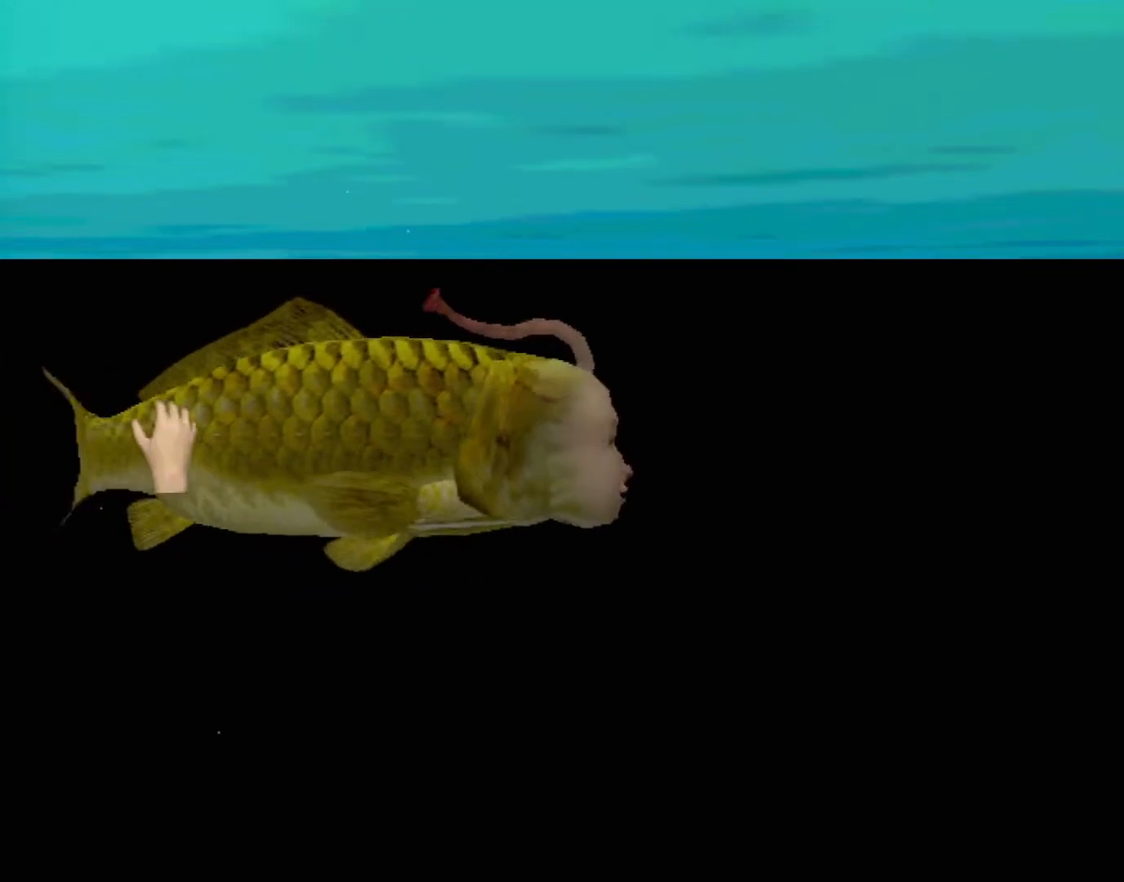
{"buttons": ["X"], "left_stick": "right", "events": [[50, "X", "down"], [133, "X", "up"], [183, "X", "down"], [250, "X", "up"], [333, "X", "down"], [383, "X", "up"], [467, "X", "down"]]}
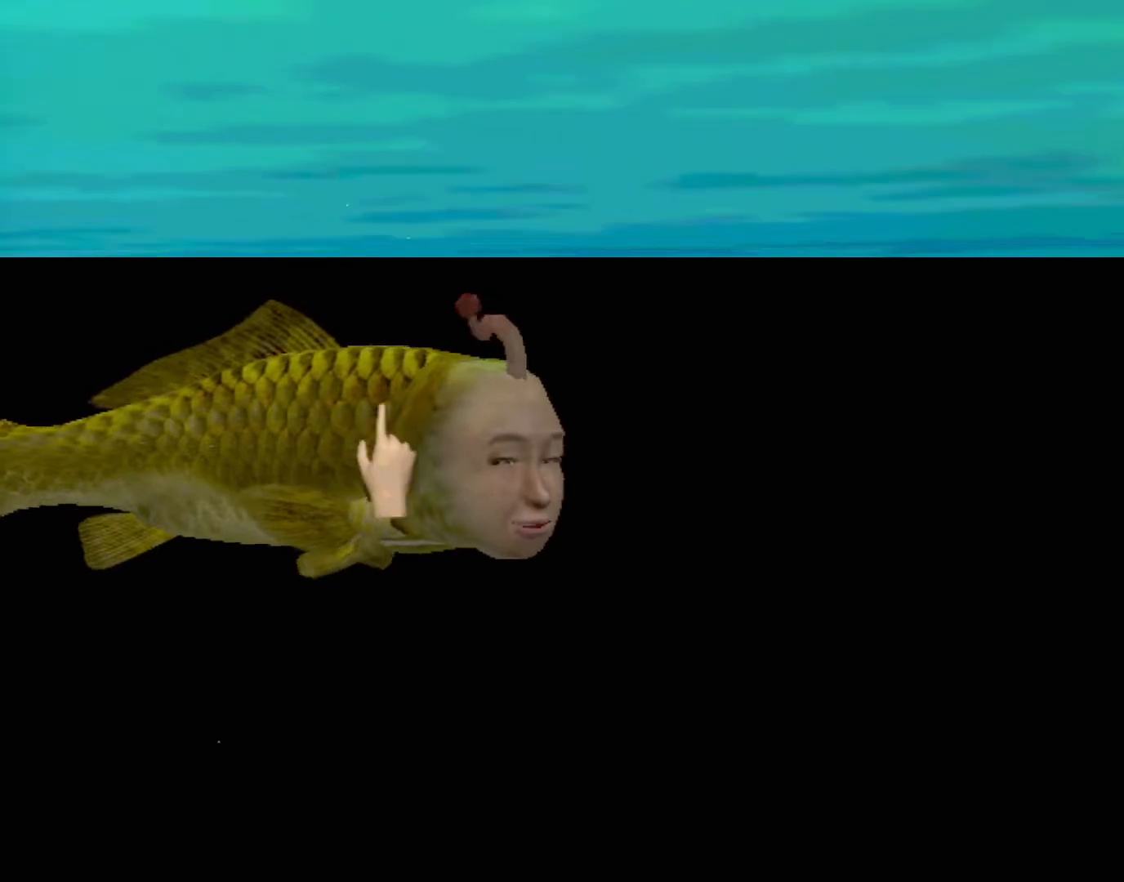
{"buttons": [], "left_stick": "left", "events": [[33, "X", "up"], [33, "left_stick", "center"], [100, "left_stick", "left"], [117, "X", "down"], [167, "X", "up"], [250, "X", "down"], [283, "X", "up"], [350, "X", "down"], [450, "X", "up"]]}
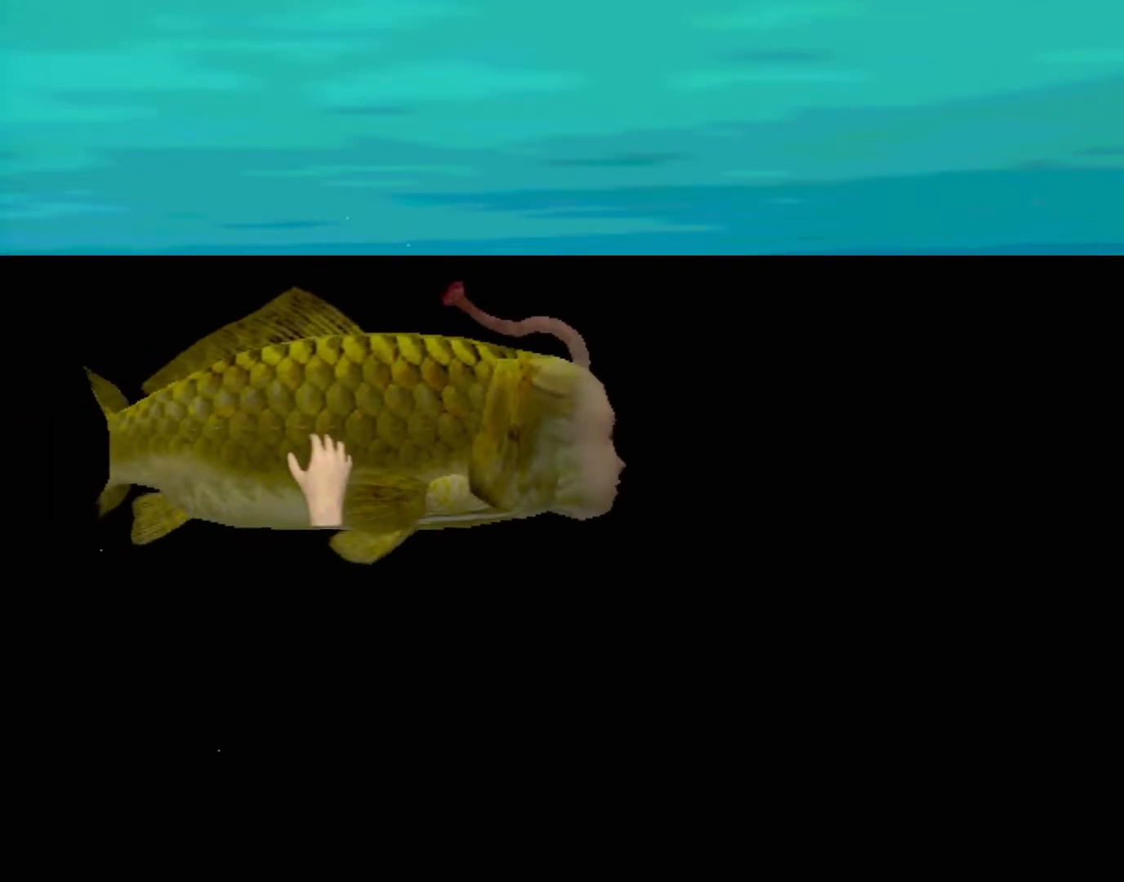
{"buttons": [], "left_stick": "right", "events": [[17, "X", "down"], [67, "X", "up"], [150, "X", "down"], [183, "X", "up"], [250, "left_stick", "right"], [283, "X", "down"], [333, "X", "up"], [417, "X", "down"], [450, "X", "up"]]}
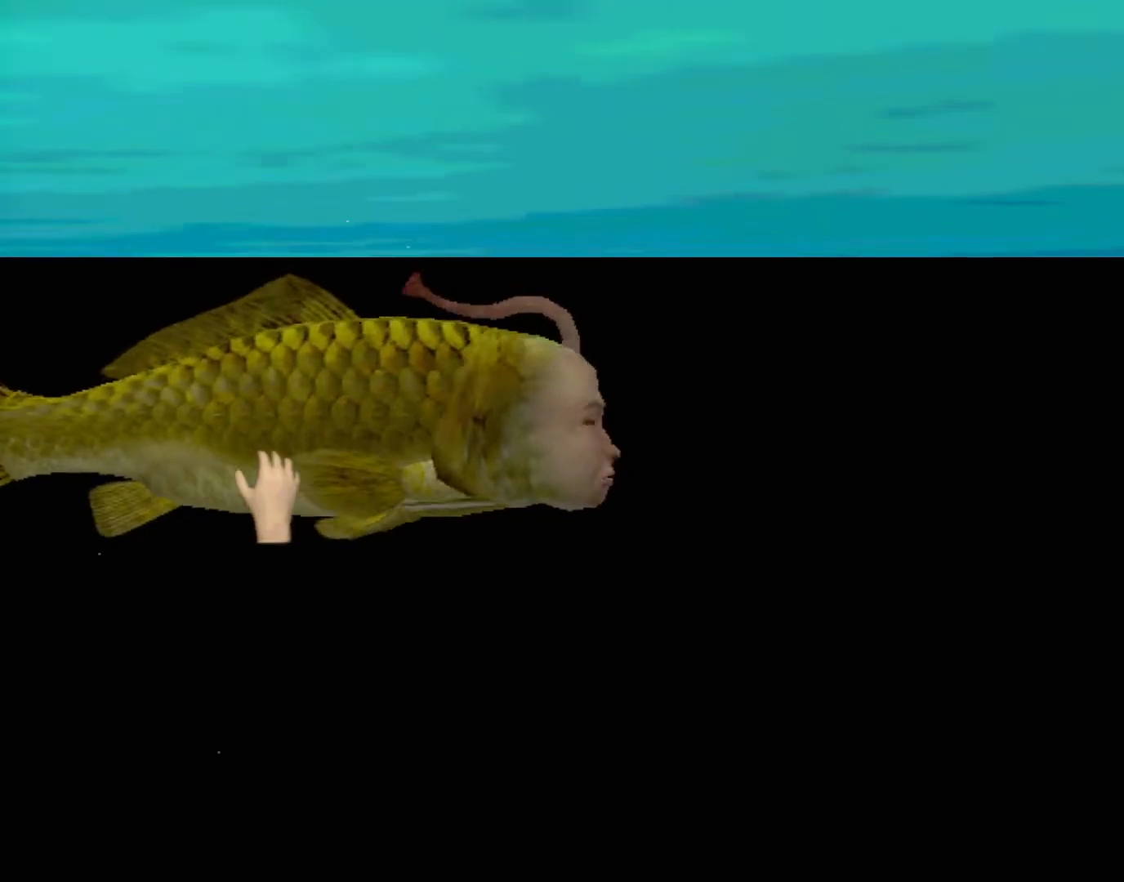
{"buttons": ["X"], "left_stick": "left", "events": [[67, "X", "down"], [117, "X", "up"], [183, "X", "down"], [233, "X", "up"], [250, "left_stick", "up-right"], [333, "X", "down"], [383, "X", "up"], [467, "X", "down"], [500, "left_stick", "left"]]}
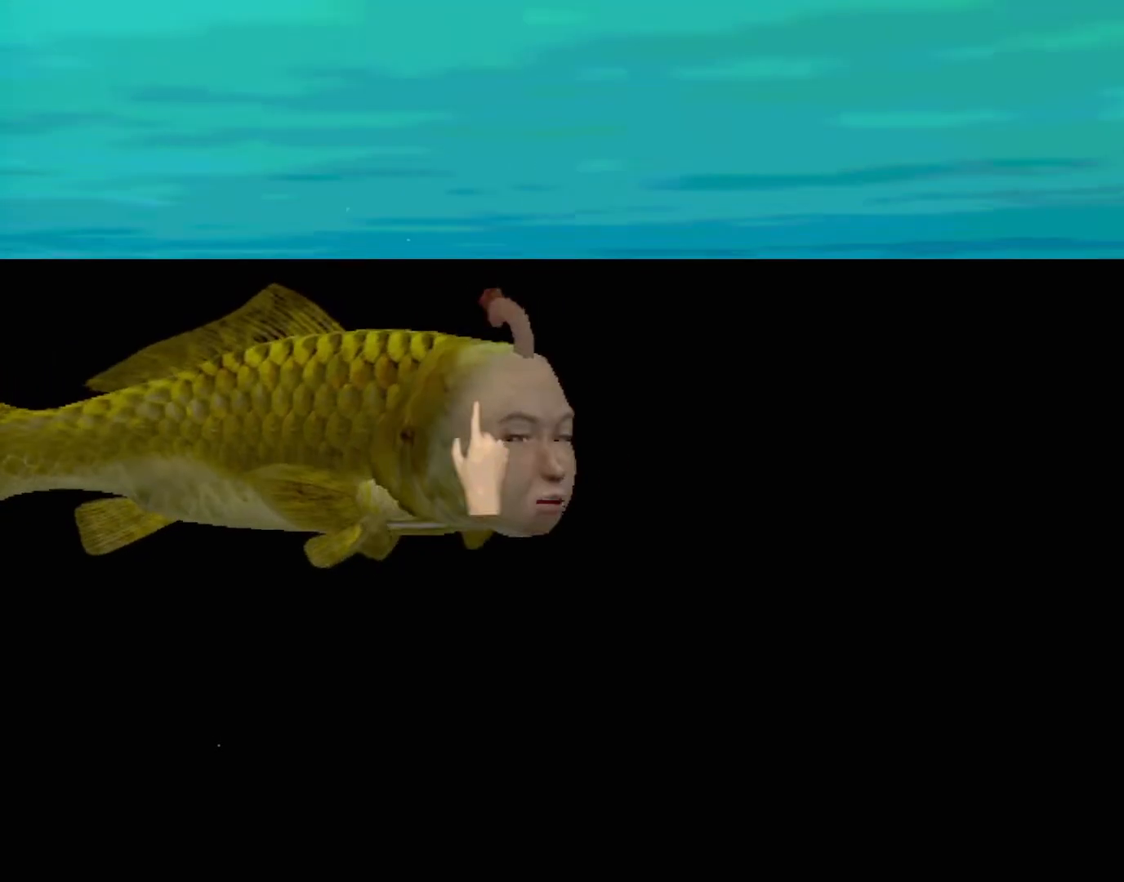
{"buttons": [], "left_stick": "left", "events": [[17, "X", "up"], [83, "X", "down"], [167, "X", "up"], [233, "X", "down"], [300, "X", "up"], [367, "X", "down"], [433, "X", "up"]]}